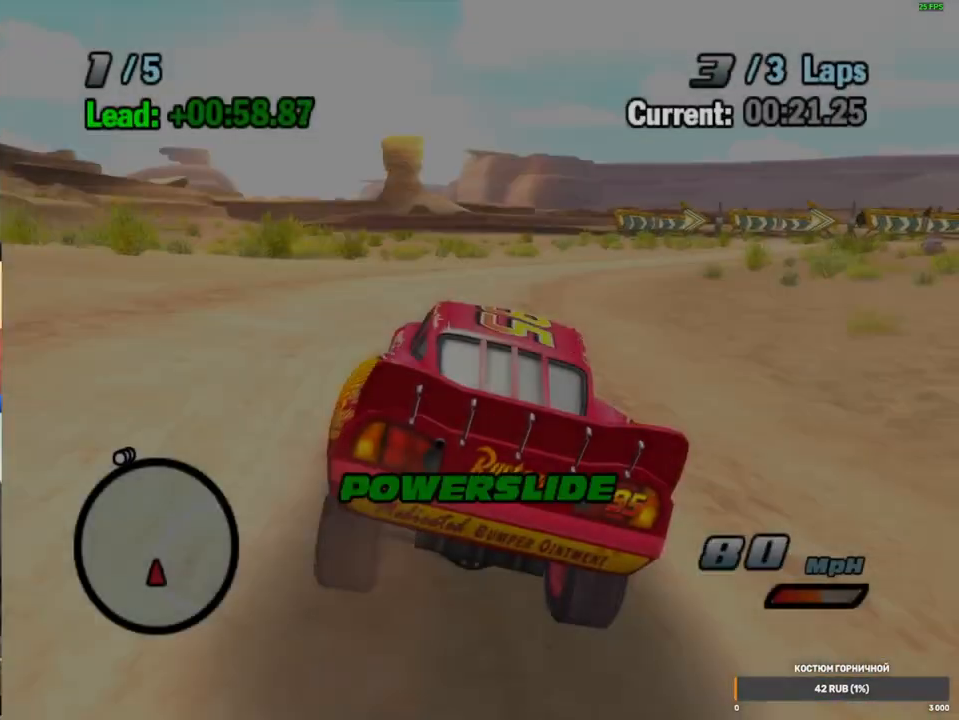
Gameplay with a controller (Xbox layout); each line is a JSON object with the inputs held at the frame after it (dt_ms = milliseconds from this image to that frame). "events" lists button and stick changes between this image and that frame as [ms after this image, input, new state], when the widget could be followed in between. Not read: L3 R3.
{"dt_ms": 500, "buttons": ["A", "R2"], "left_stick": "center", "right_stick": "center", "events": [[283, "R1", "up"], [283, "R2", "down"], [283, "left_stick", "center"]]}
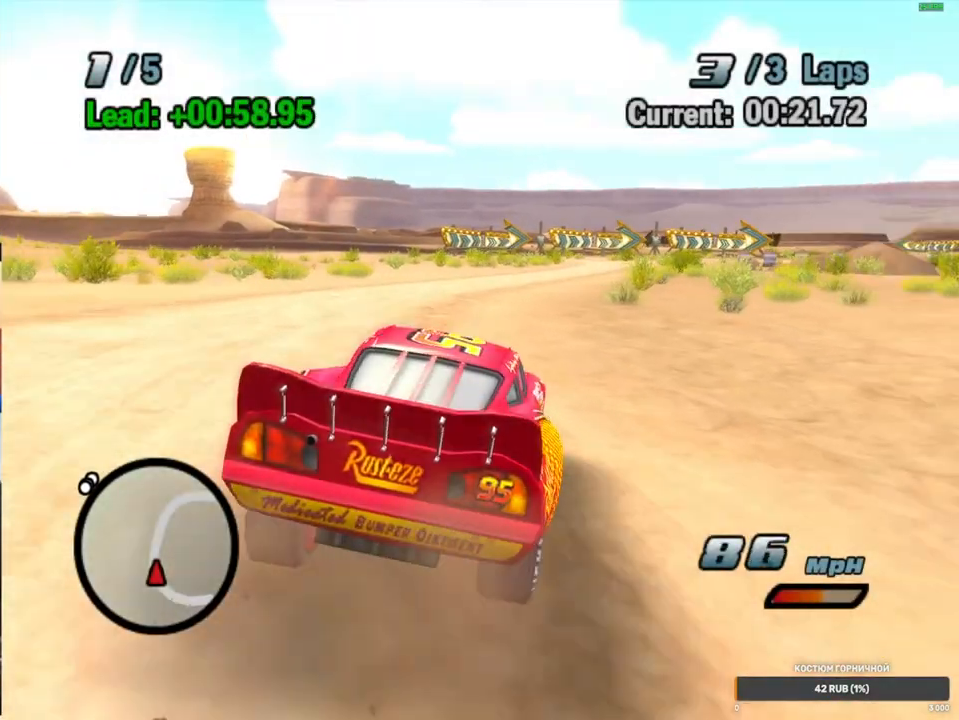
{"dt_ms": 500, "buttons": ["A", "R1"], "left_stick": "right", "right_stick": "center", "events": [[133, "R2", "up"], [367, "left_stick", "right"], [417, "R1", "down"]]}
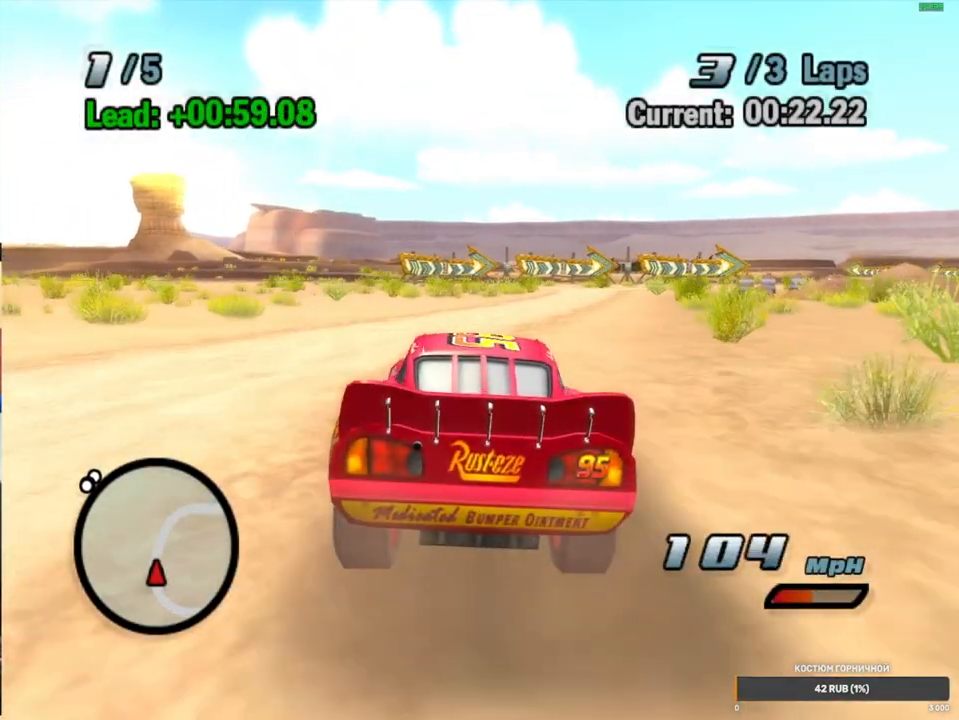
{"dt_ms": 500, "buttons": ["A", "R2"], "left_stick": "center", "right_stick": "center", "events": [[217, "R1", "up"], [233, "R2", "down"], [233, "left_stick", "center"]]}
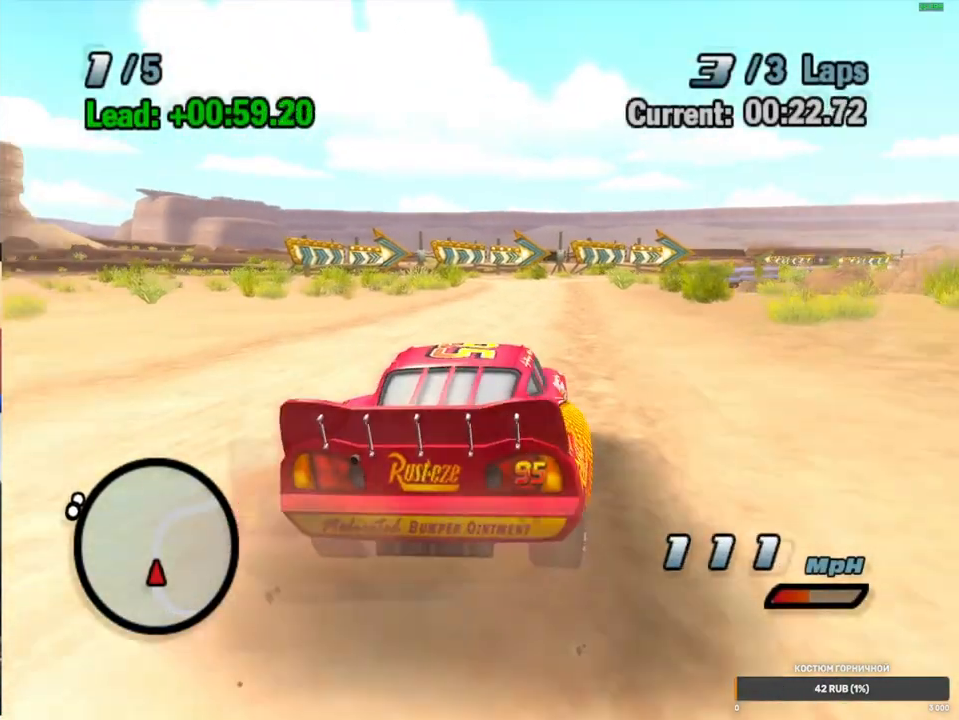
{"dt_ms": 500, "buttons": ["A", "R1"], "left_stick": "right", "right_stick": "center", "events": [[50, "R2", "up"], [67, "left_stick", "right"], [150, "R1", "down"], [350, "R1", "up"], [467, "R1", "down"]]}
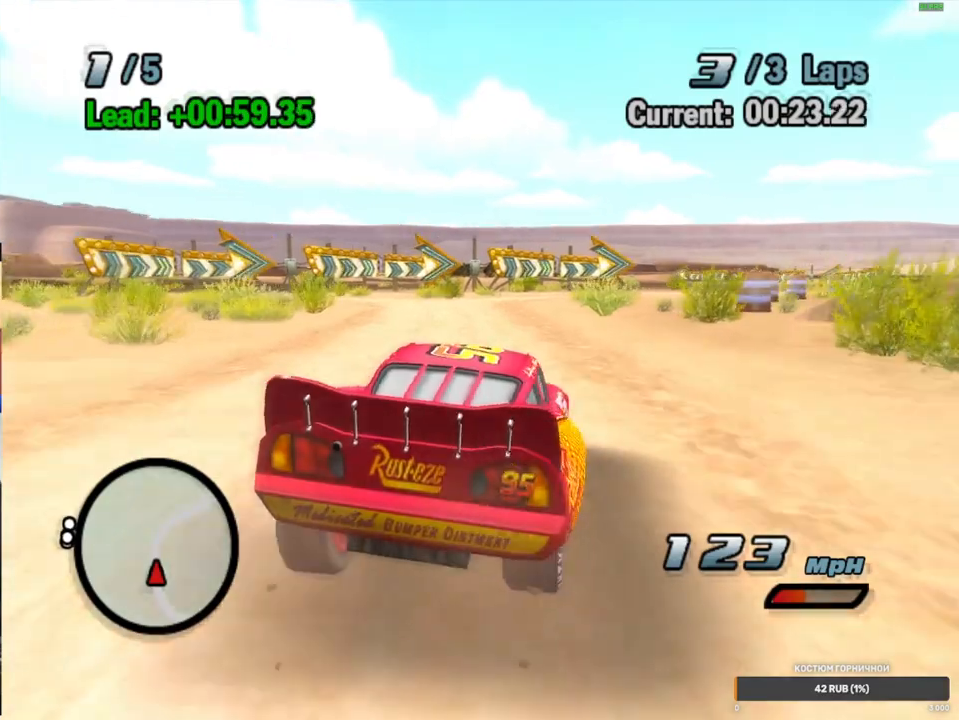
{"dt_ms": 1000, "buttons": ["A", "R1"], "left_stick": "right", "right_stick": "center", "events": [[167, "R1", "up"], [300, "R1", "down"], [333, "left_stick", "up-right"], [383, "R1", "up"], [467, "R1", "down"], [533, "left_stick", "left"], [650, "left_stick", "right"]]}
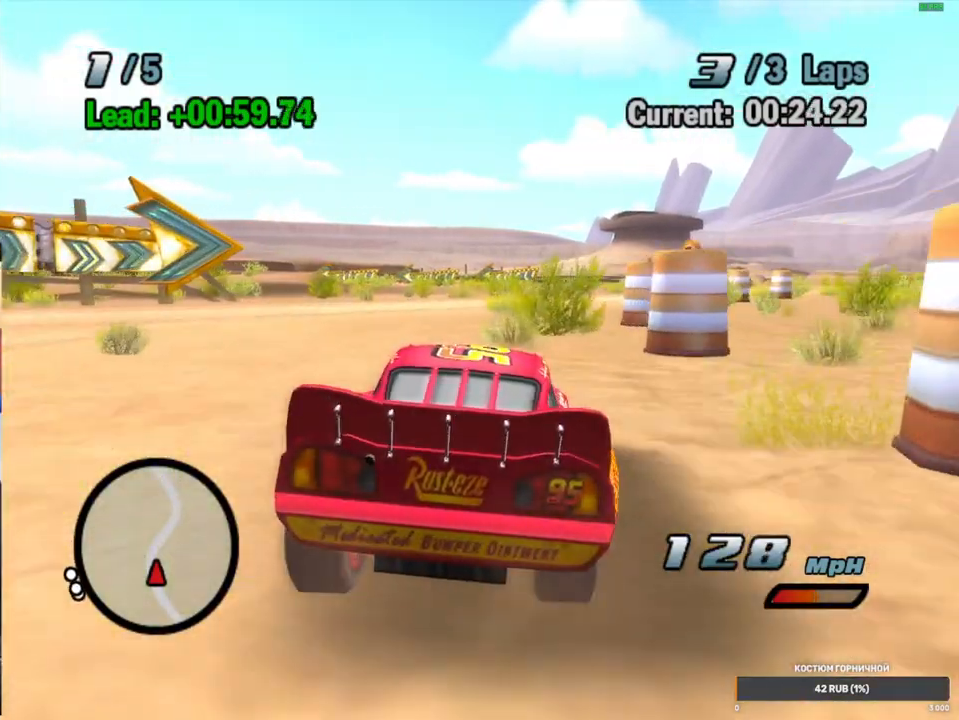
{"dt_ms": 500, "buttons": ["A", "R1", "R2"], "left_stick": "right", "right_stick": "center", "events": [[100, "R1", "up"], [117, "left_stick", "down-left"], [200, "R1", "down"], [233, "left_stick", "up-right"], [433, "left_stick", "right"], [467, "R2", "down"]]}
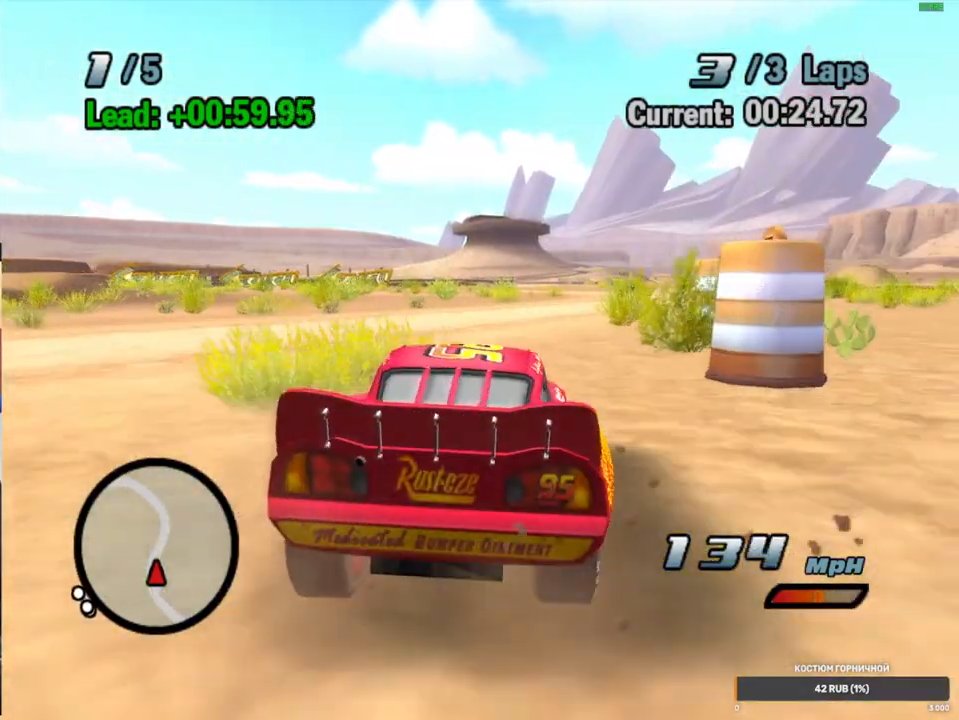
{"dt_ms": 500, "buttons": ["A"], "left_stick": "down-left", "right_stick": "center", "events": [[33, "R1", "up"], [350, "R2", "up"], [350, "left_stick", "down-left"]]}
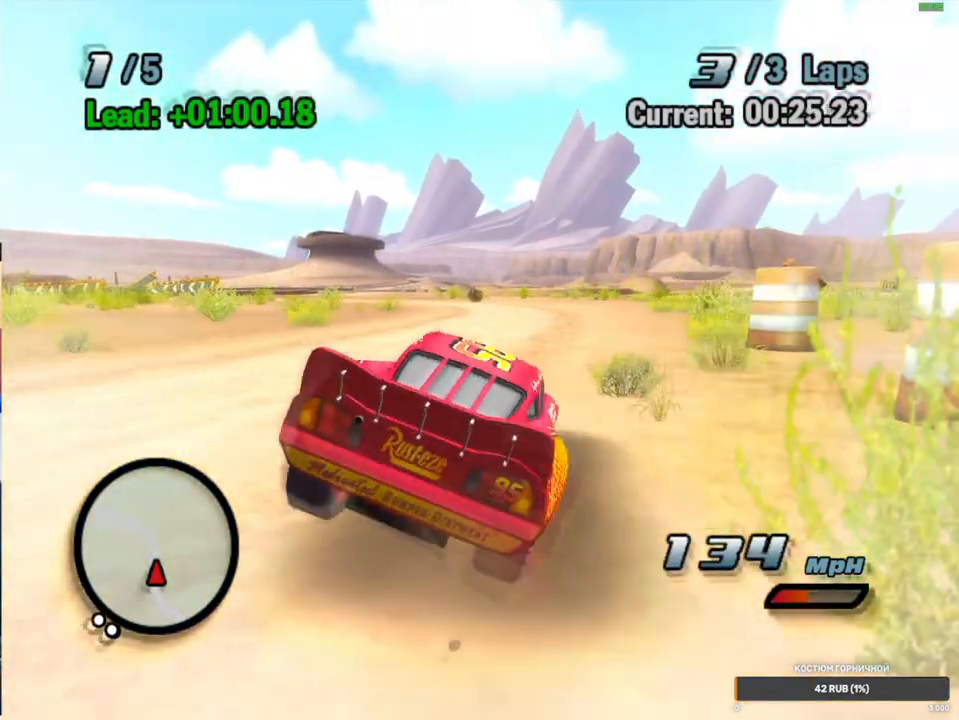
{"dt_ms": 1000, "buttons": ["A"], "left_stick": "left", "right_stick": "center", "events": [[133, "R1", "down"], [133, "left_stick", "center"], [217, "left_stick", "left"], [467, "R1", "up"], [500, "R2", "down"], [850, "R2", "up"]]}
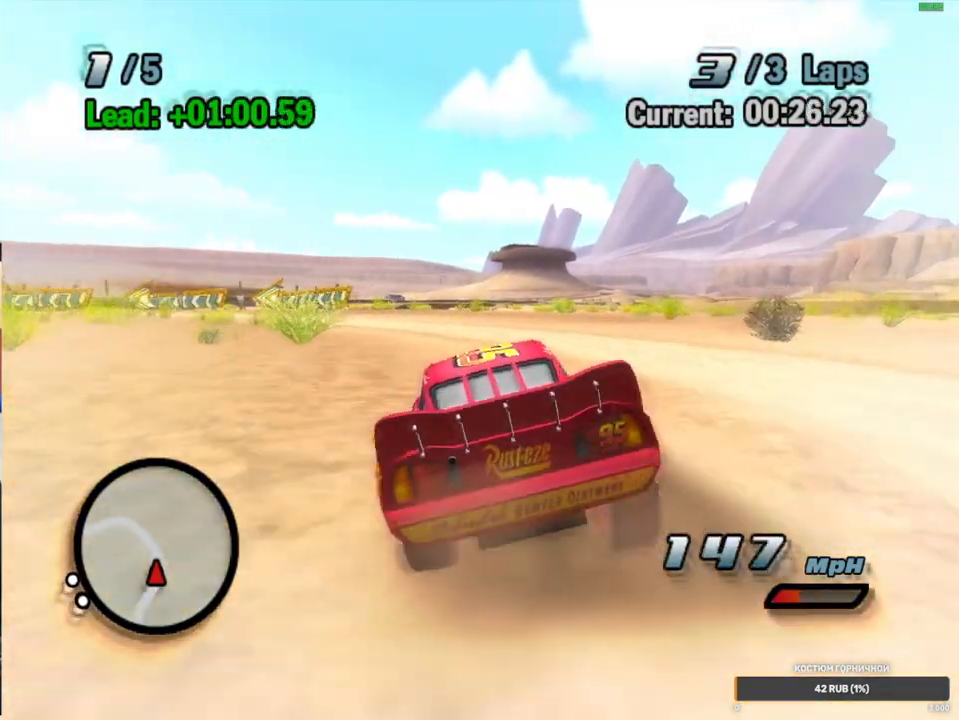
{"dt_ms": 500, "buttons": ["A", "R1"], "left_stick": "left", "right_stick": "center", "events": [[50, "R1", "down"], [200, "R1", "up"], [367, "R1", "down"]]}
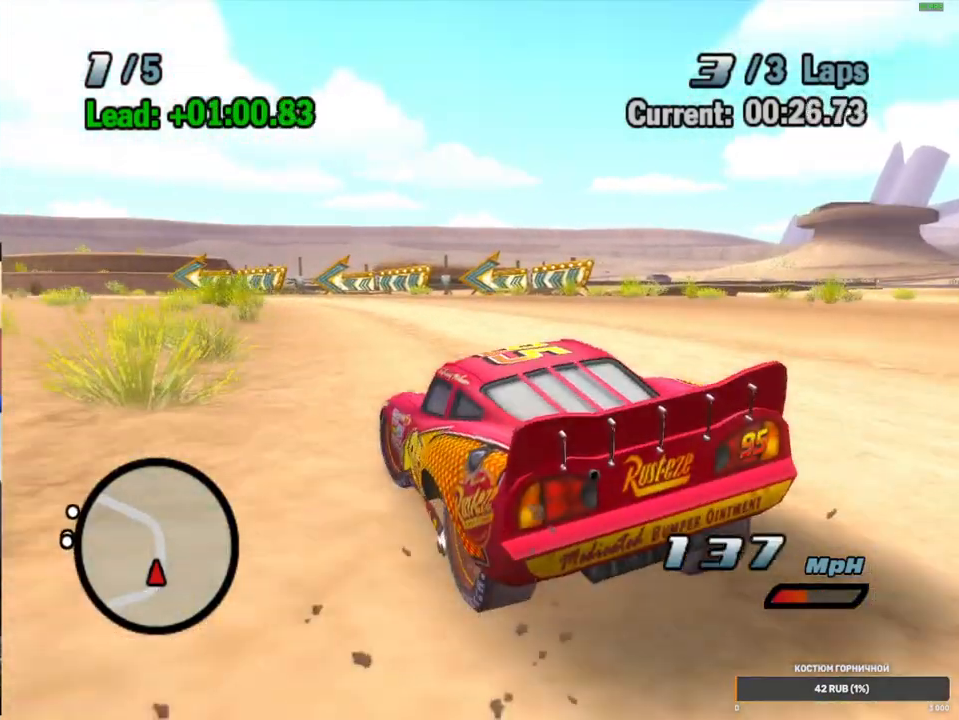
{"dt_ms": 500, "buttons": ["A", "R2"], "left_stick": "center", "right_stick": "center", "events": [[117, "R1", "up"], [150, "R2", "down"], [383, "left_stick", "center"]]}
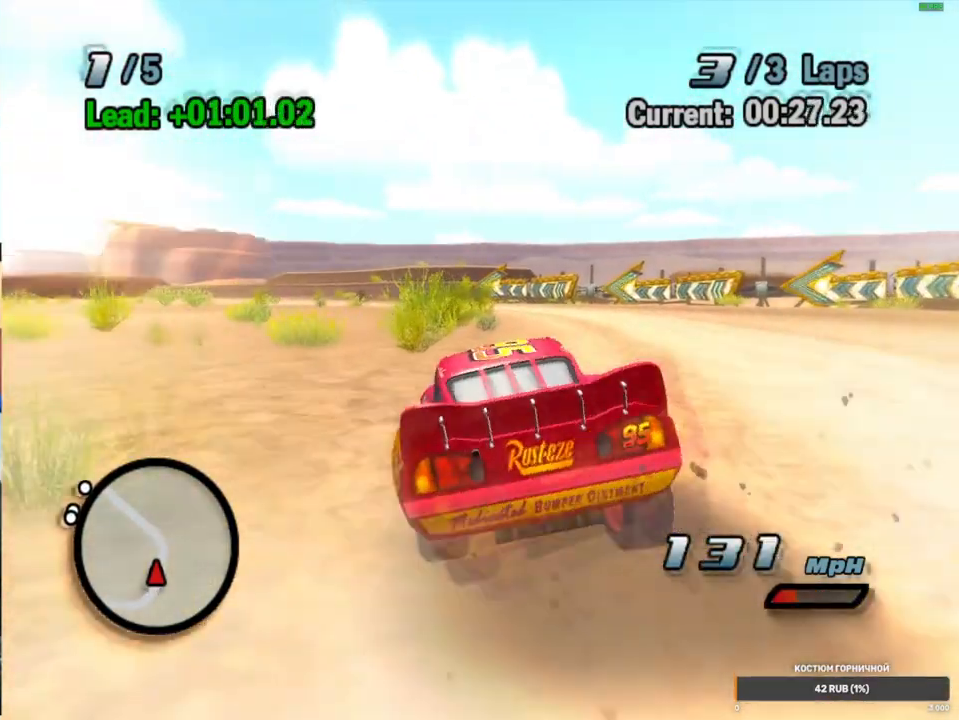
{"dt_ms": 500, "buttons": ["A", "R1"], "left_stick": "center", "right_stick": "center", "events": [[33, "R2", "up"], [150, "left_stick", "left"], [450, "left_stick", "center"], [483, "R1", "down"]]}
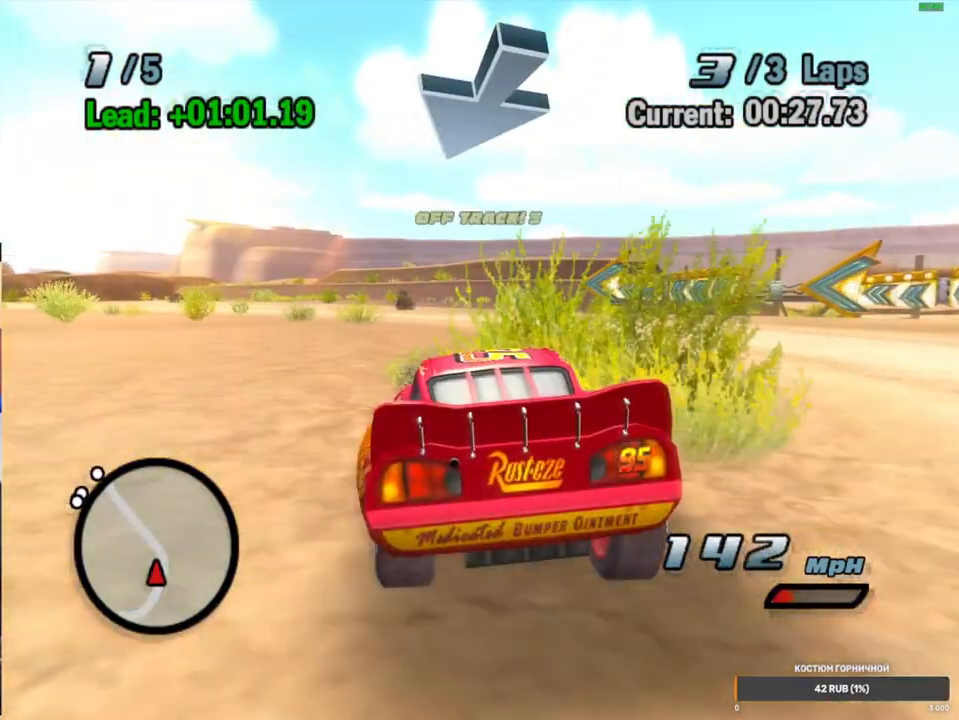
{"dt_ms": 500, "buttons": ["A", "R2"], "left_stick": "left", "right_stick": "center", "events": [[17, "left_stick", "left"], [383, "R1", "up"], [383, "R2", "down"]]}
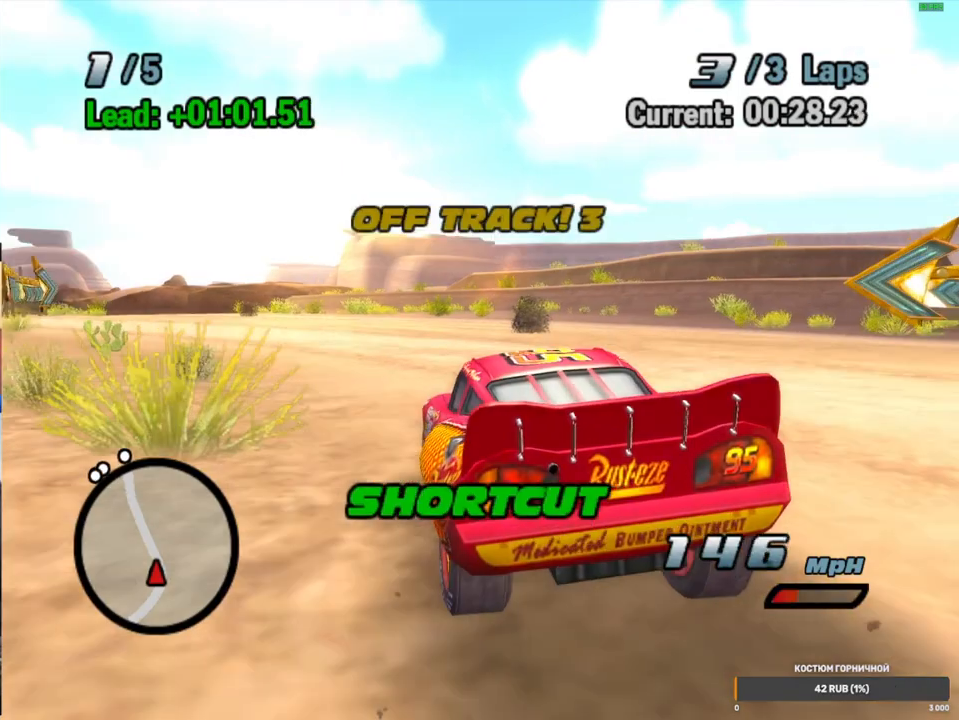
{"dt_ms": 500, "buttons": ["A"], "left_stick": "left", "right_stick": "center", "events": [[250, "R2", "up"], [250, "left_stick", "center"], [400, "left_stick", "left"]]}
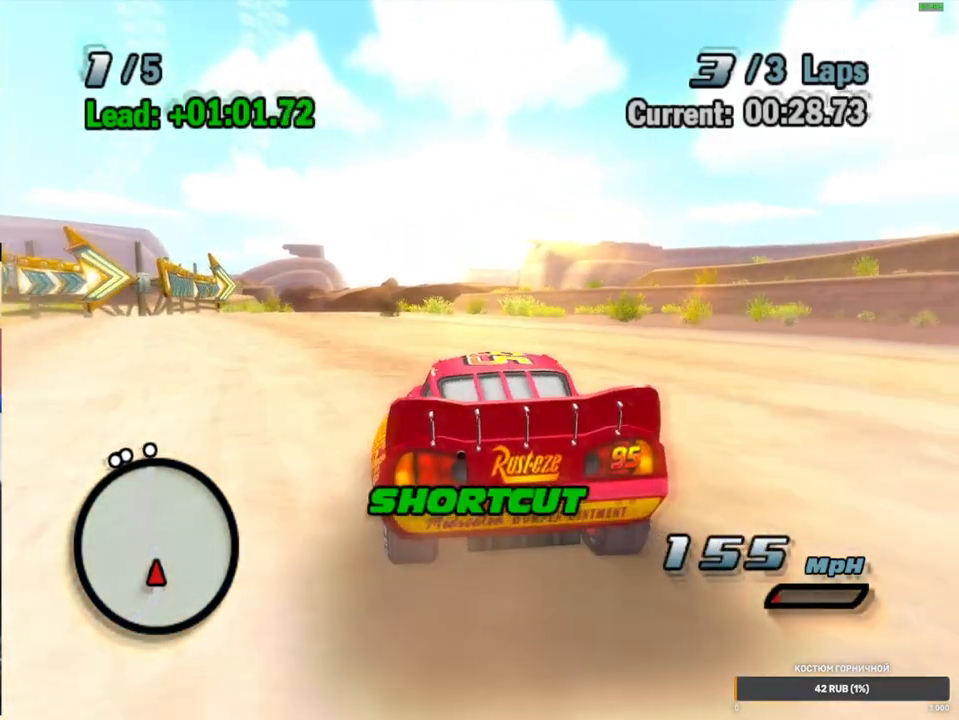
{"dt_ms": 500, "buttons": ["A", "R2"], "left_stick": "center", "right_stick": "center", "events": [[117, "left_stick", "center"], [183, "R2", "down"], [183, "left_stick", "left"], [383, "left_stick", "center"]]}
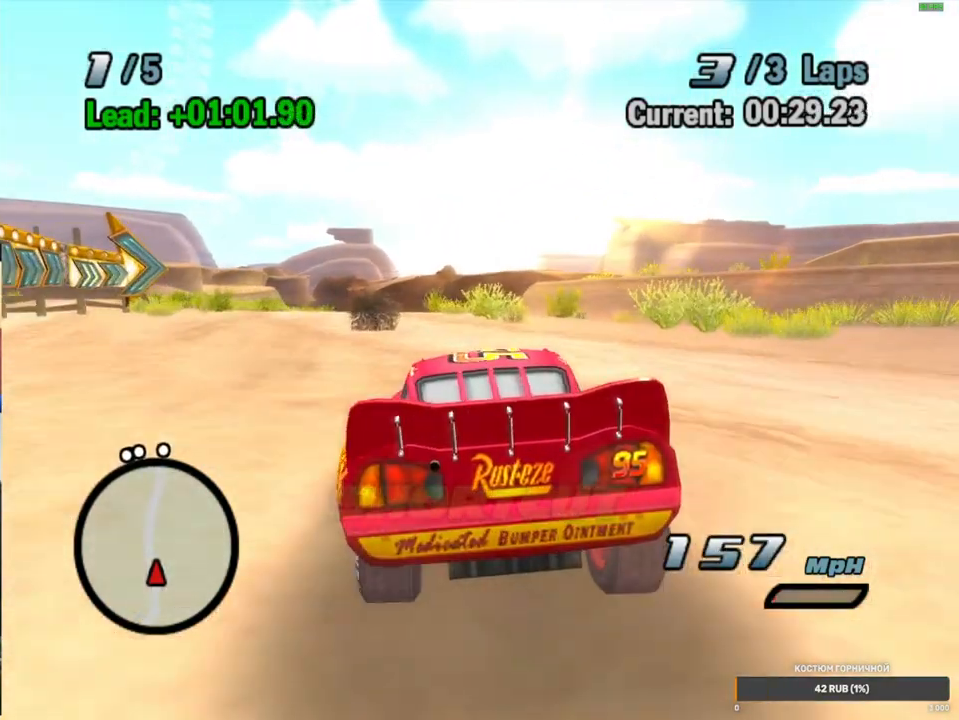
{"dt_ms": 500, "buttons": ["A", "R2"], "left_stick": "center", "right_stick": "center", "events": [[183, "left_stick", "left"], [367, "left_stick", "center"]]}
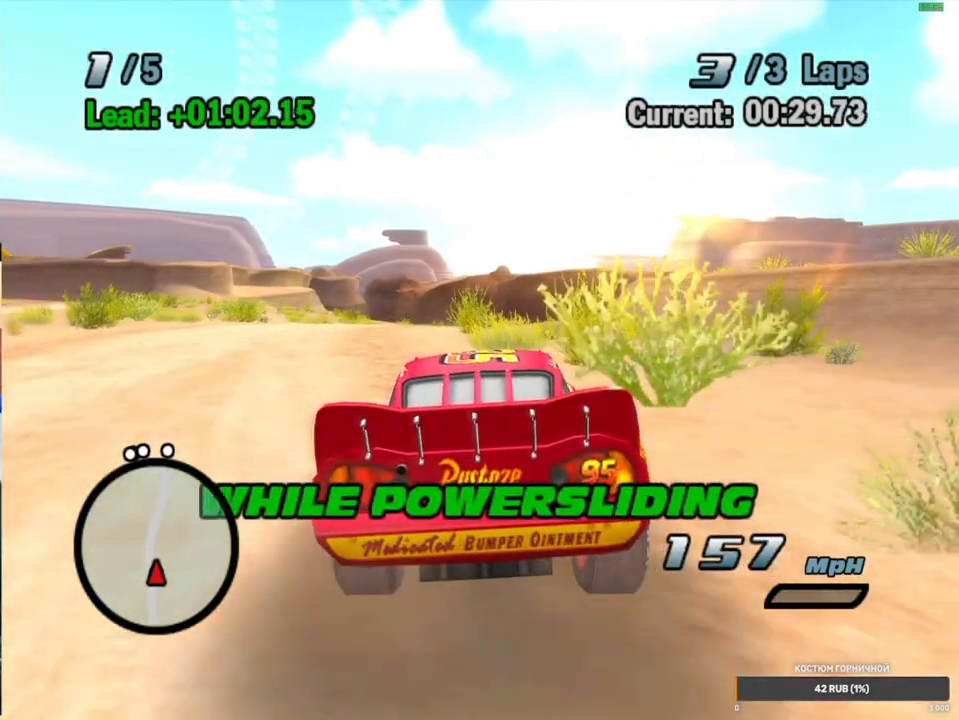
{"dt_ms": 500, "buttons": ["A"], "left_stick": "center", "right_stick": "center", "events": [[117, "left_stick", "left"], [283, "left_stick", "center"], [317, "R2", "up"]]}
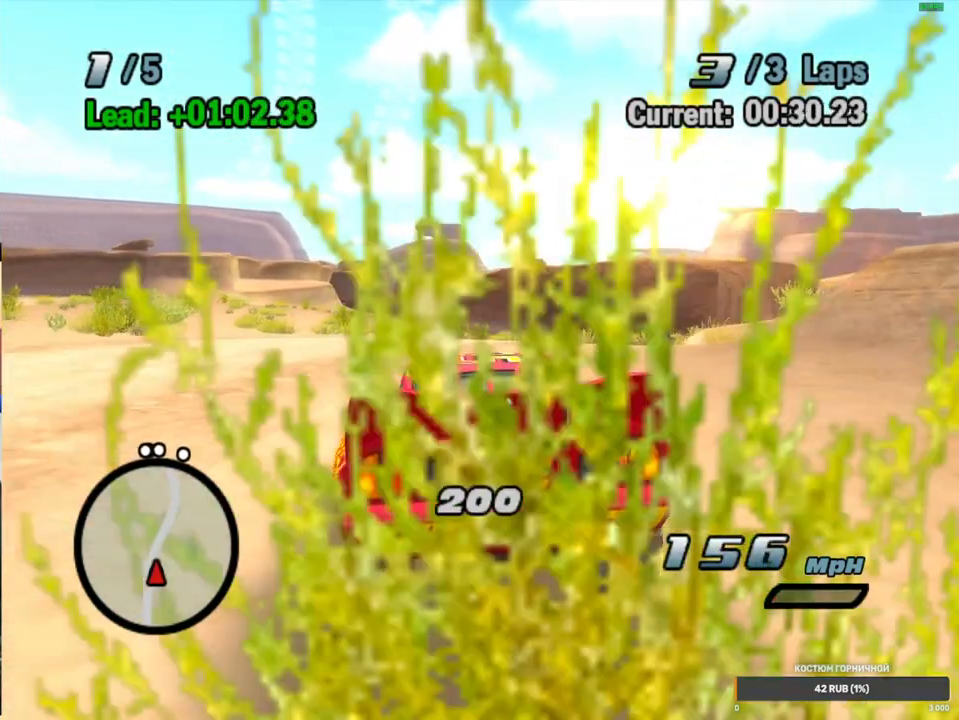
{"dt_ms": 500, "buttons": ["A", "R2"], "left_stick": "right", "right_stick": "center", "events": [[67, "left_stick", "right"], [233, "R2", "down"]]}
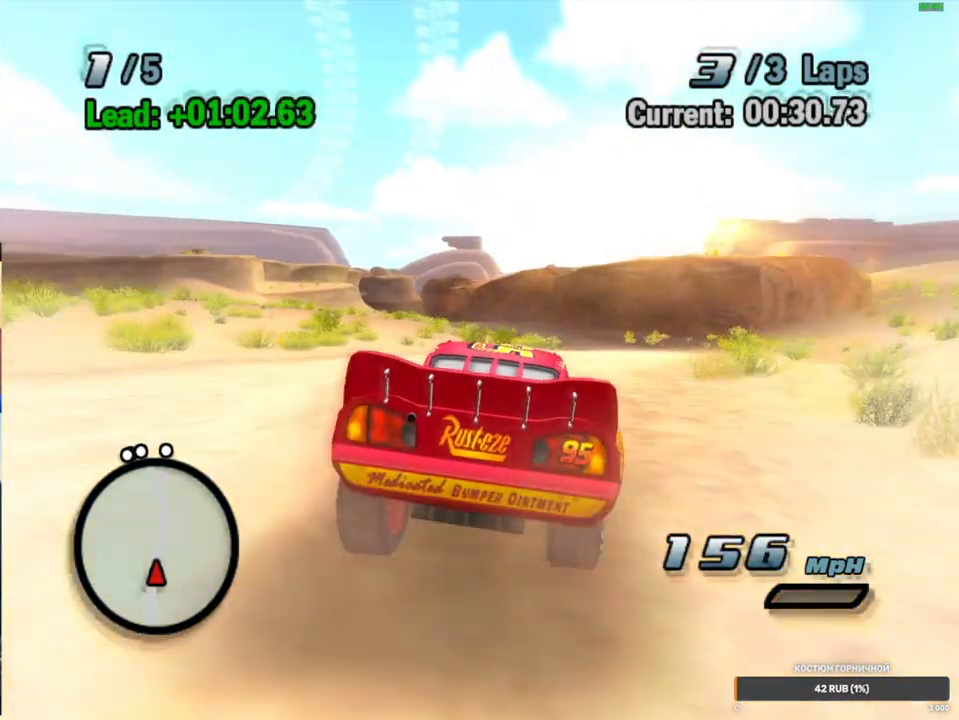
{"dt_ms": 500, "buttons": ["A", "R1"], "left_stick": "center", "right_stick": "center", "events": [[33, "R2", "up"], [100, "R2", "down"], [233, "R2", "up"], [450, "left_stick", "center"], [483, "R1", "down"]]}
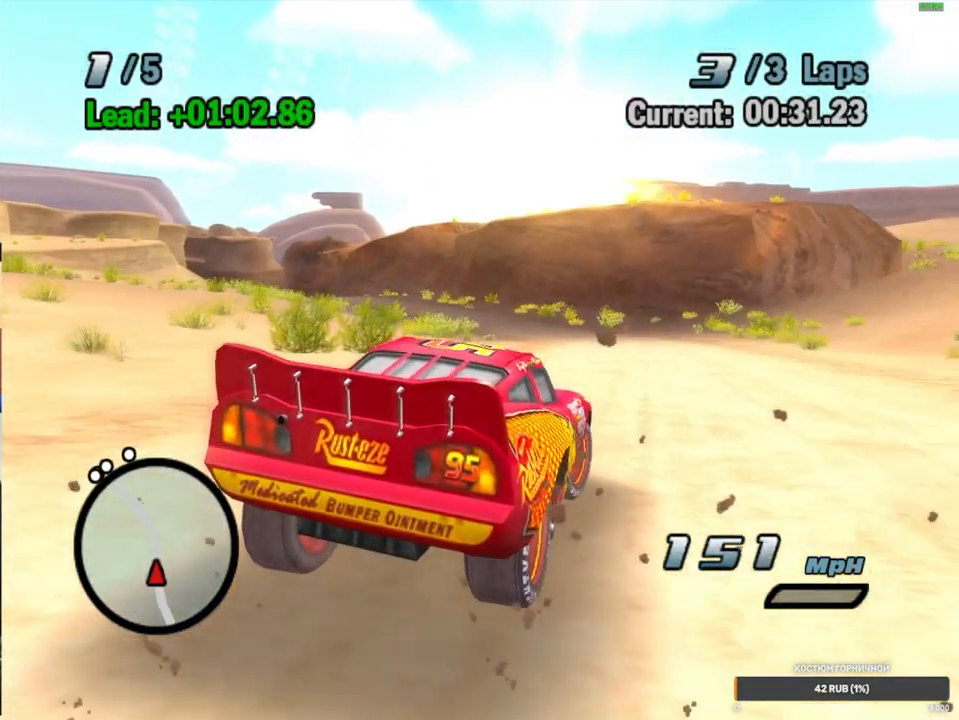
{"dt_ms": 500, "buttons": ["A"], "left_stick": "center", "right_stick": "center", "events": [[17, "left_stick", "right"], [217, "R1", "up"], [217, "left_stick", "center"], [317, "left_stick", "left"], [500, "left_stick", "center"]]}
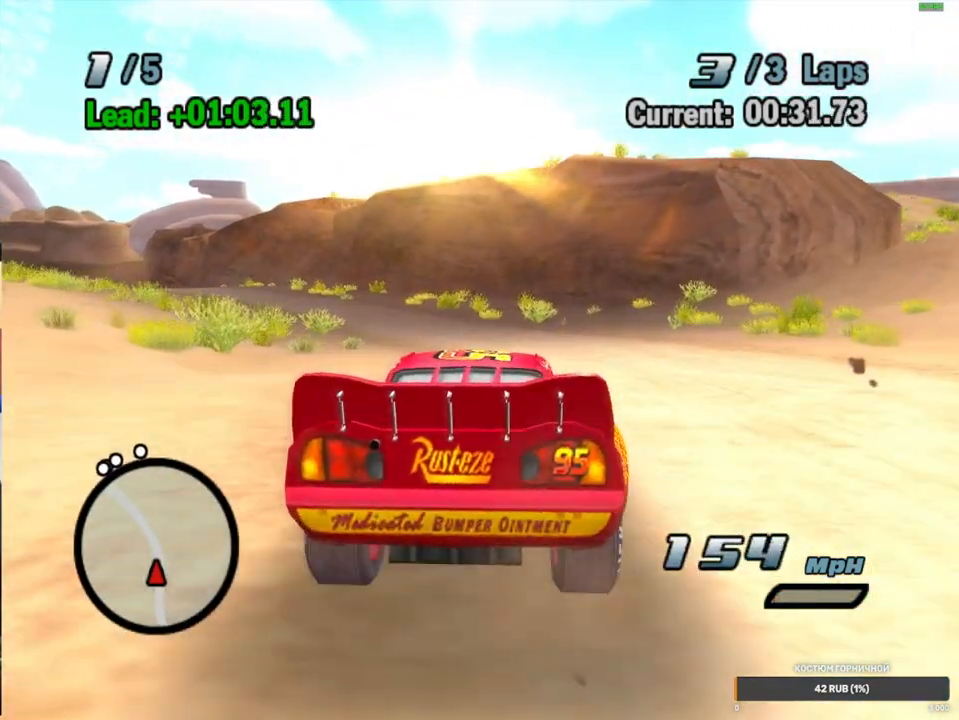
{"dt_ms": 500, "buttons": ["A"], "left_stick": "center", "right_stick": "center", "events": [[50, "left_stick", "left"], [67, "R1", "down"], [350, "R1", "up"], [417, "left_stick", "center"]]}
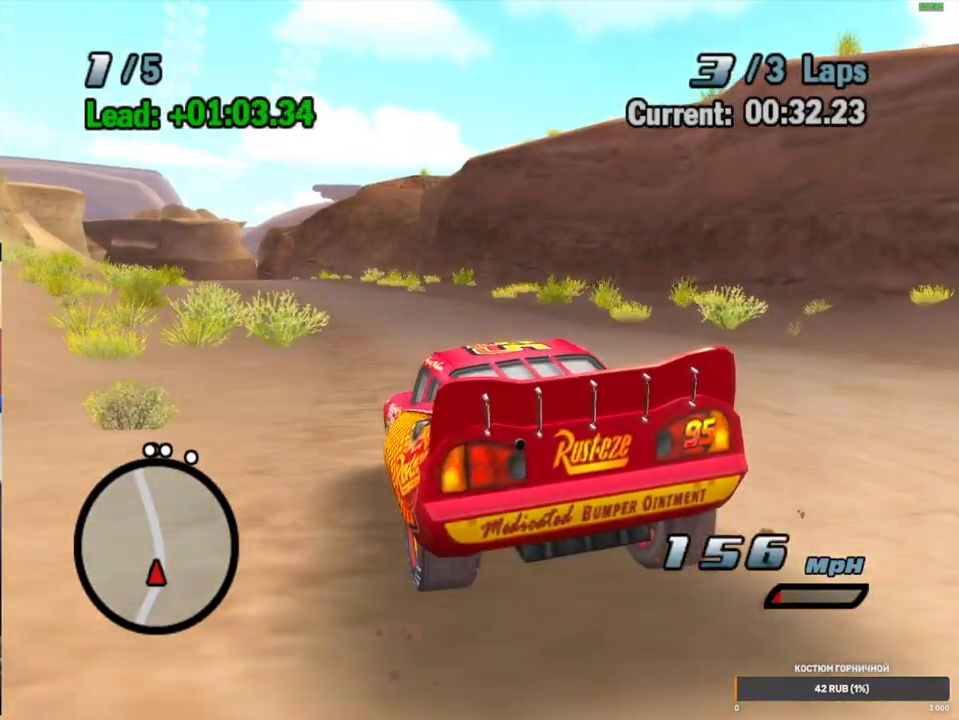
{"dt_ms": 500, "buttons": ["A", "R1"], "left_stick": "left", "right_stick": "center", "events": [[167, "left_stick", "left"], [317, "R1", "down"]]}
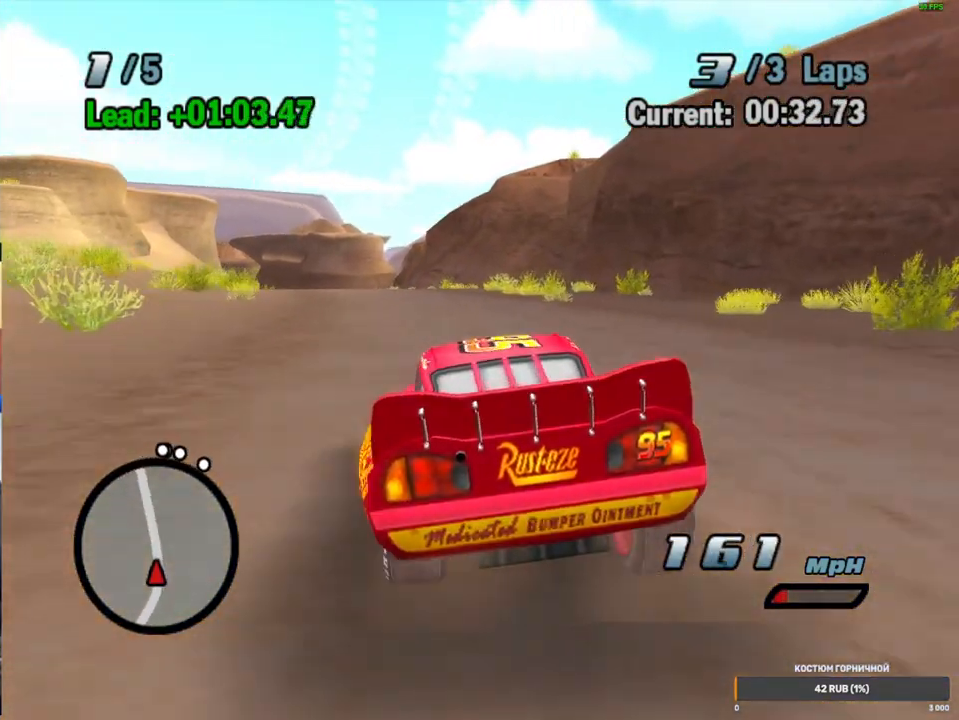
{"dt_ms": 500, "buttons": ["A"], "left_stick": "center", "right_stick": "center", "events": [[50, "left_stick", "center"], [133, "left_stick", "right"], [150, "R1", "up"], [167, "R2", "down"], [300, "left_stick", "center"], [383, "R2", "up"]]}
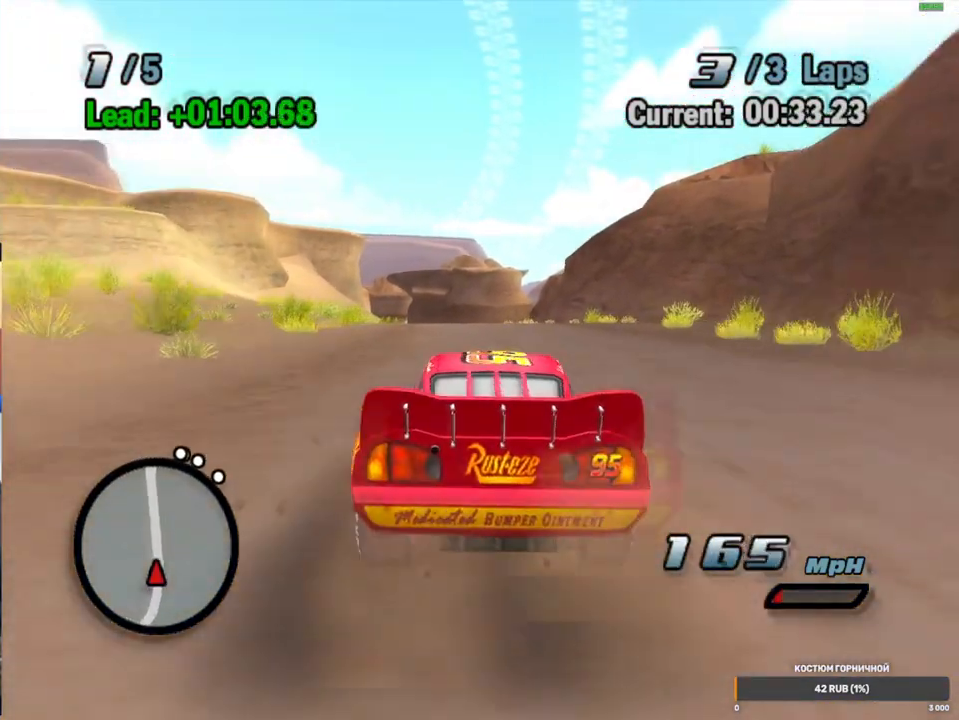
{"dt_ms": 500, "buttons": ["A"], "left_stick": "center", "right_stick": "center", "events": [[67, "left_stick", "left"], [167, "left_stick", "center"]]}
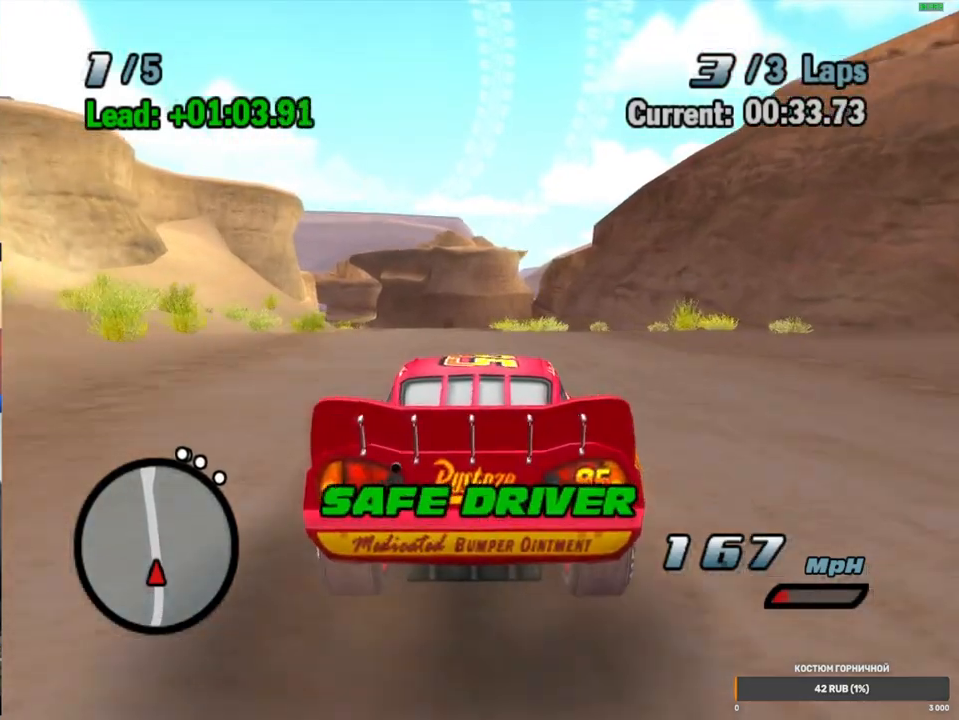
{"dt_ms": 1000, "buttons": ["A"], "left_stick": "center", "right_stick": "center", "events": [[100, "left_stick", "right"], [250, "left_stick", "center"], [483, "left_stick", "left"], [567, "left_stick", "center"]]}
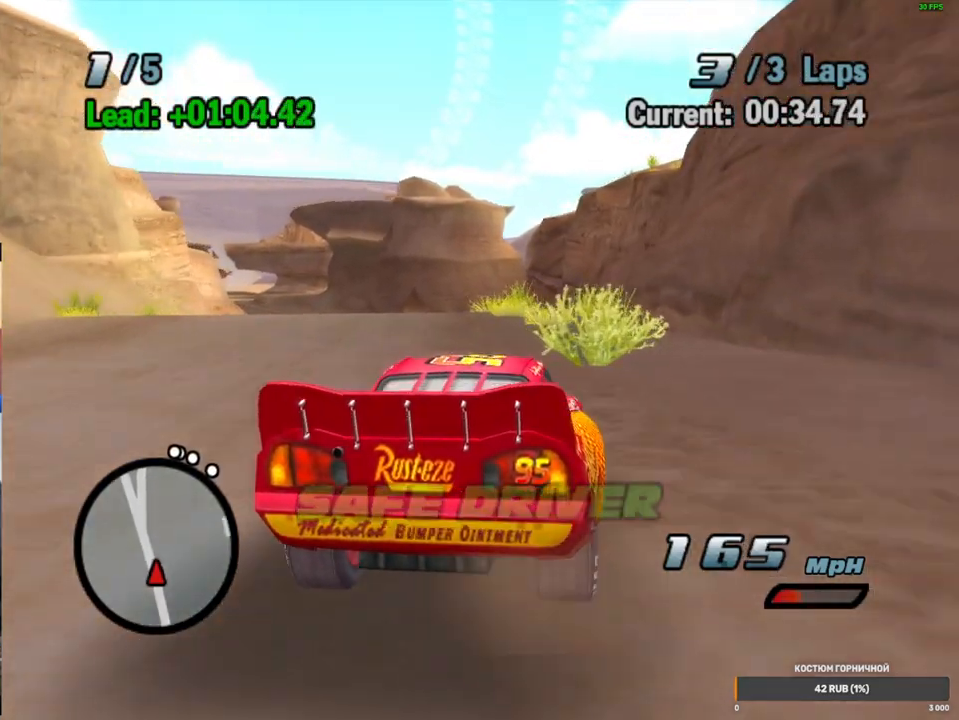
{"dt_ms": 500, "buttons": ["A"], "left_stick": "center", "right_stick": "center", "events": []}
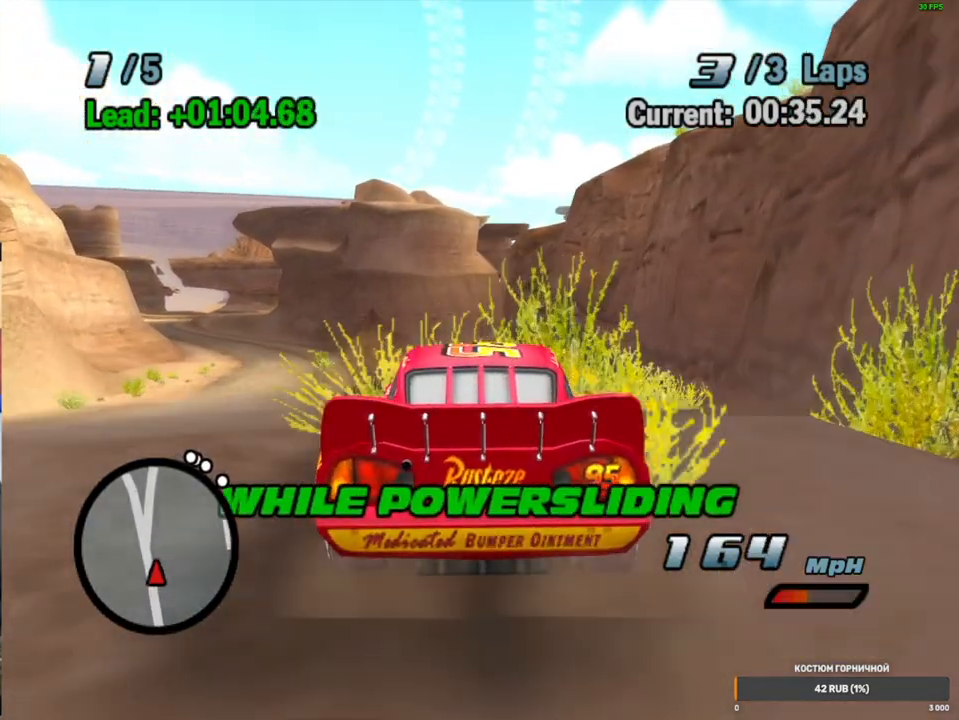
{"dt_ms": 500, "buttons": ["A"], "left_stick": "center", "right_stick": "center", "events": [[100, "L2", "down"], [183, "L2", "up"], [333, "L2", "down"], [417, "L2", "up"]]}
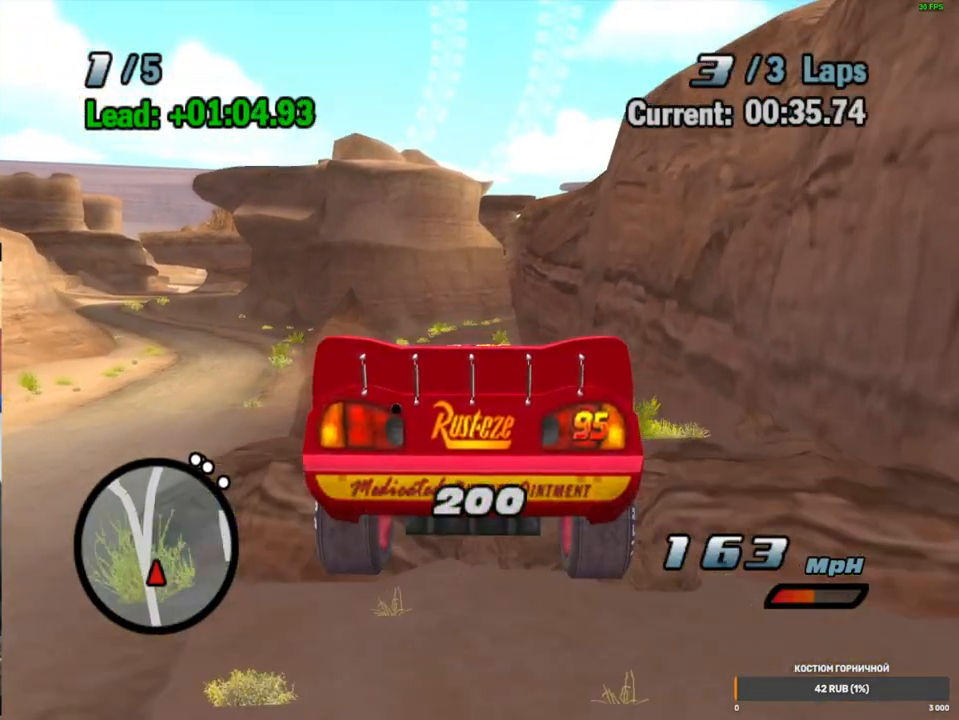
{"dt_ms": 500, "buttons": ["A", "L2"], "left_stick": "center", "right_stick": "center", "events": [[33, "L2", "down"], [150, "L2", "up"], [283, "L2", "down"]]}
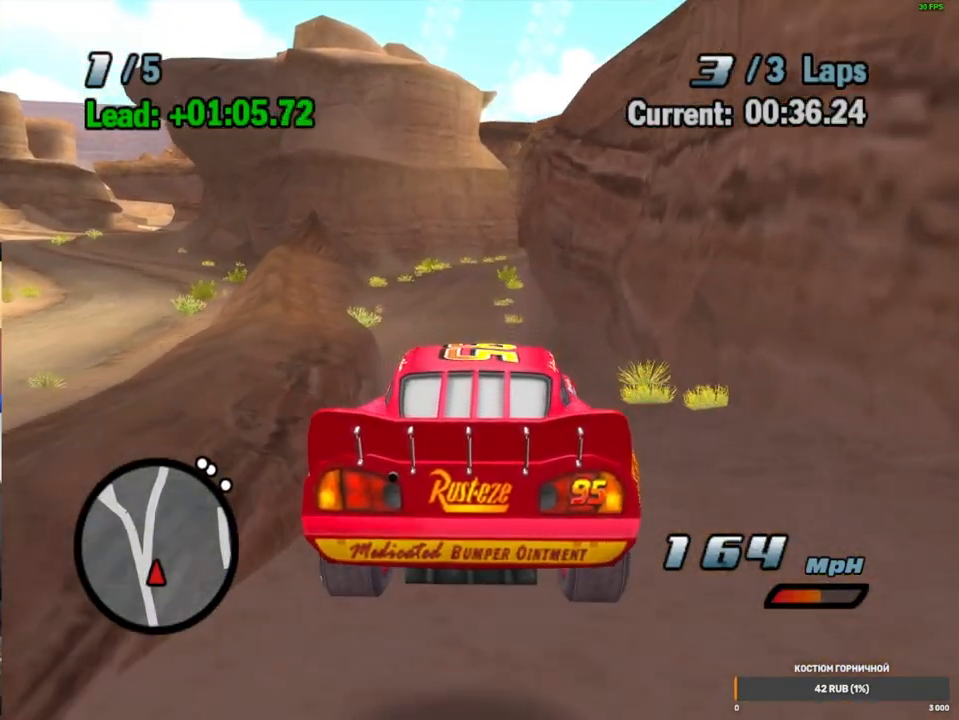
{"dt_ms": 500, "buttons": ["A", "R2"], "left_stick": "center", "right_stick": "center", "events": [[383, "R2", "down"], [417, "L2", "up"]]}
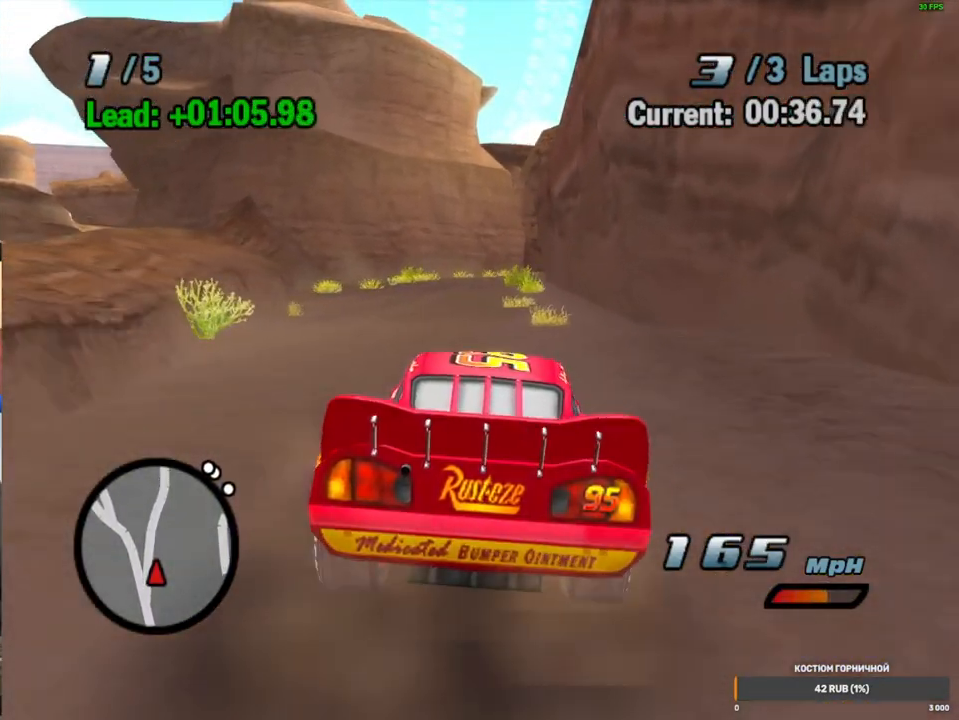
{"dt_ms": 500, "buttons": ["A"], "left_stick": "center", "right_stick": "center", "events": [[433, "R2", "up"]]}
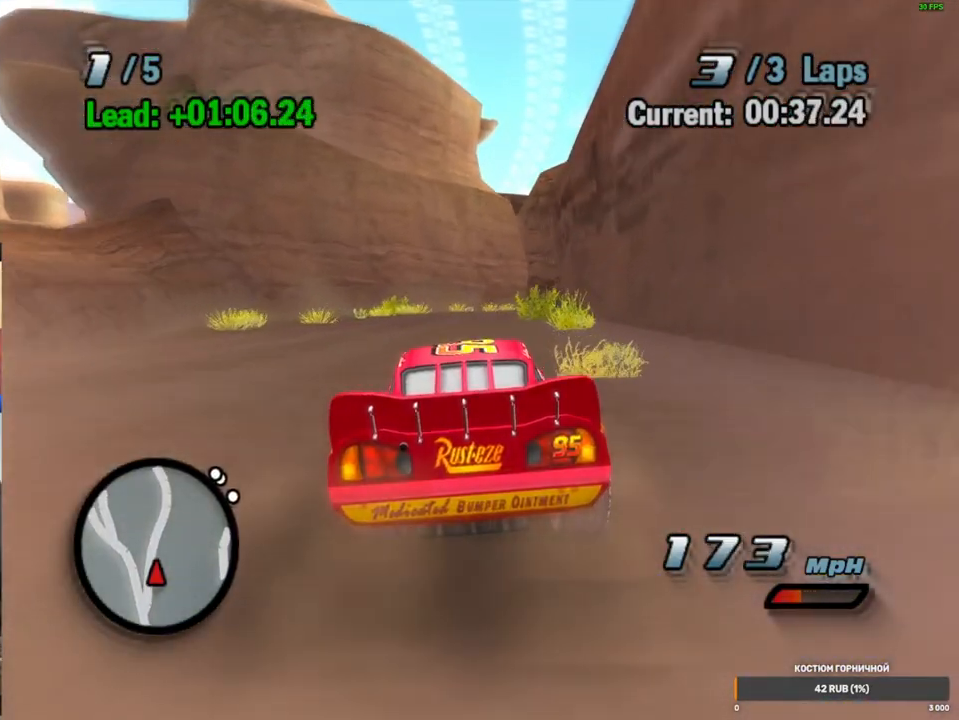
{"dt_ms": 500, "buttons": ["A"], "left_stick": "right", "right_stick": "center", "events": [[83, "R2", "down"], [317, "R2", "up"], [317, "left_stick", "right"]]}